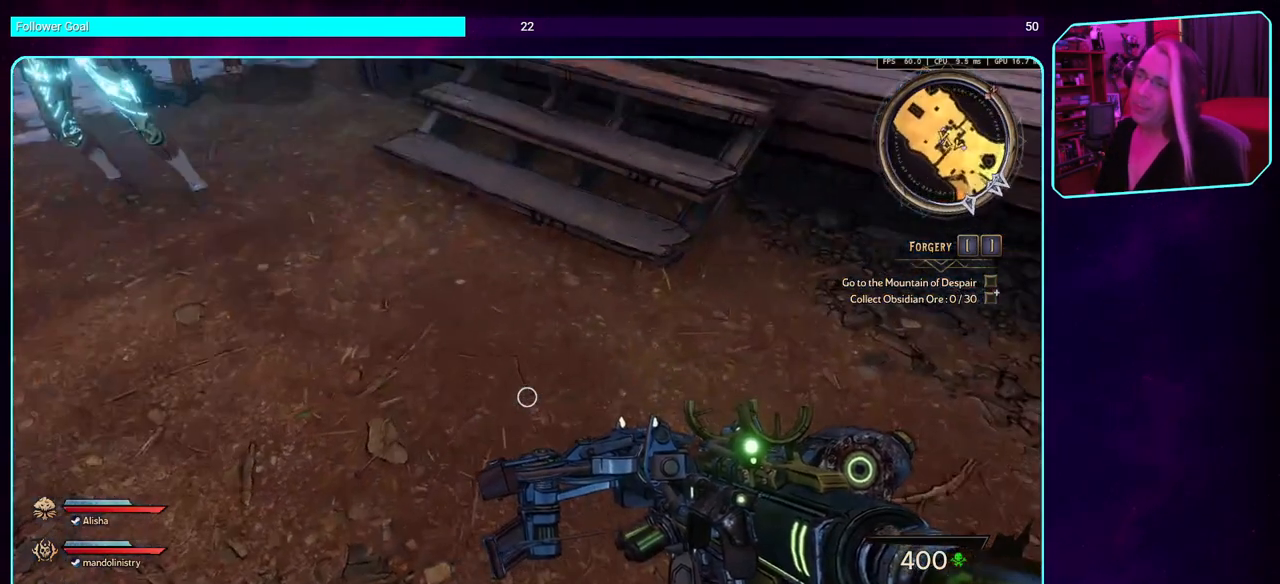
Gameplay with keyboard and mouse; each line is a JSON object with the keys and mouse buttons held at the frame after it. "events" lists presses ("down") and releases ("up") of "a", "ctrl", "d", "e", "q", "s", "shift", "space", "w", "mouse_left", "mouse_wheel", "mouse_right", "mouse_mb4" and "mouse_mb5" between this image and that frame as [ms after this image, input, new state], when the widget could be followed in between. "mouse_left", "mouse_wheel", "mouse_right", "mouse_mb4", "mouse_mb5" = the "left", "wheel", "right", "mb4", "mb5" buttons of the "mouse" list. No other keys are recorded. "wheel" means that the mouse wheel is clicked or scrolled. Mouse movement is not recorded.
{"keys": ["shift", "w"], "mouse": [], "events": [[183, "w", "down"], [400, "shift", "down"]]}
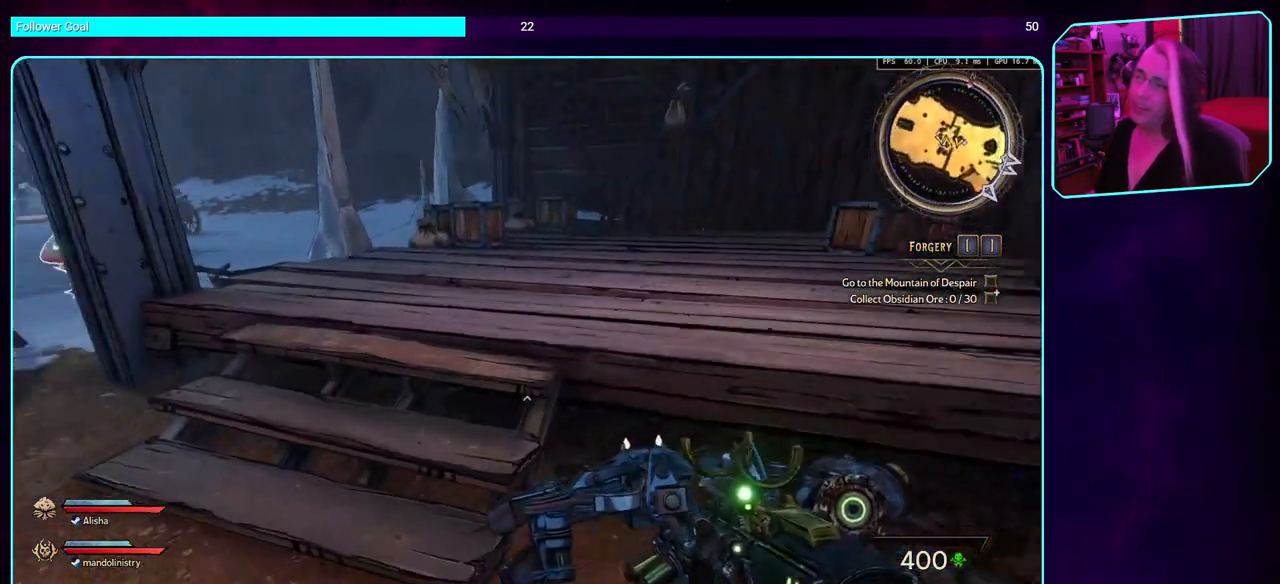
{"keys": ["d", "w"], "mouse": [], "events": [[50, "shift", "up"], [333, "d", "down"]]}
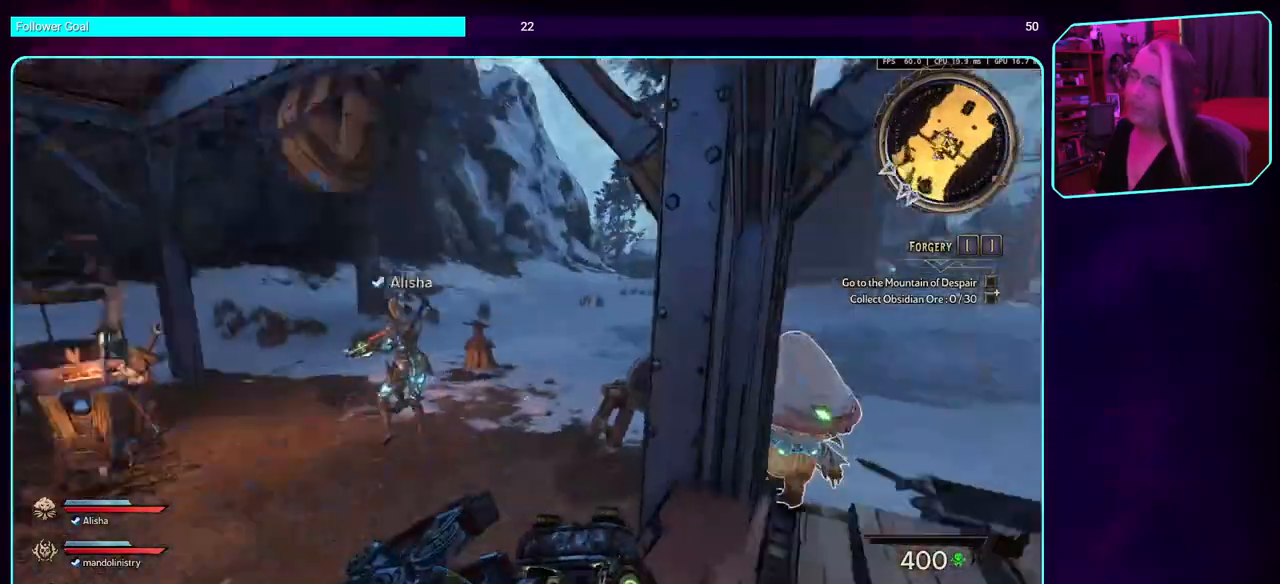
{"keys": ["a"], "mouse": [], "events": [[133, "d", "up"], [133, "w", "up"], [383, "a", "down"]]}
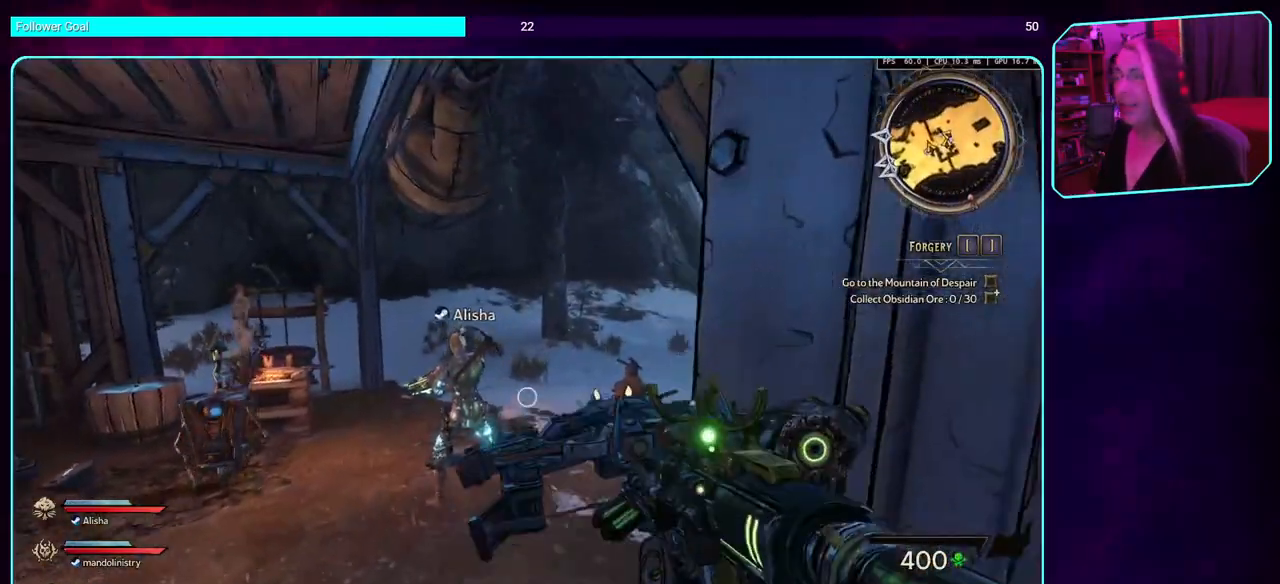
{"keys": ["w"], "mouse": [], "events": [[100, "w", "down"], [150, "a", "up"], [267, "shift", "down"], [400, "shift", "up"]]}
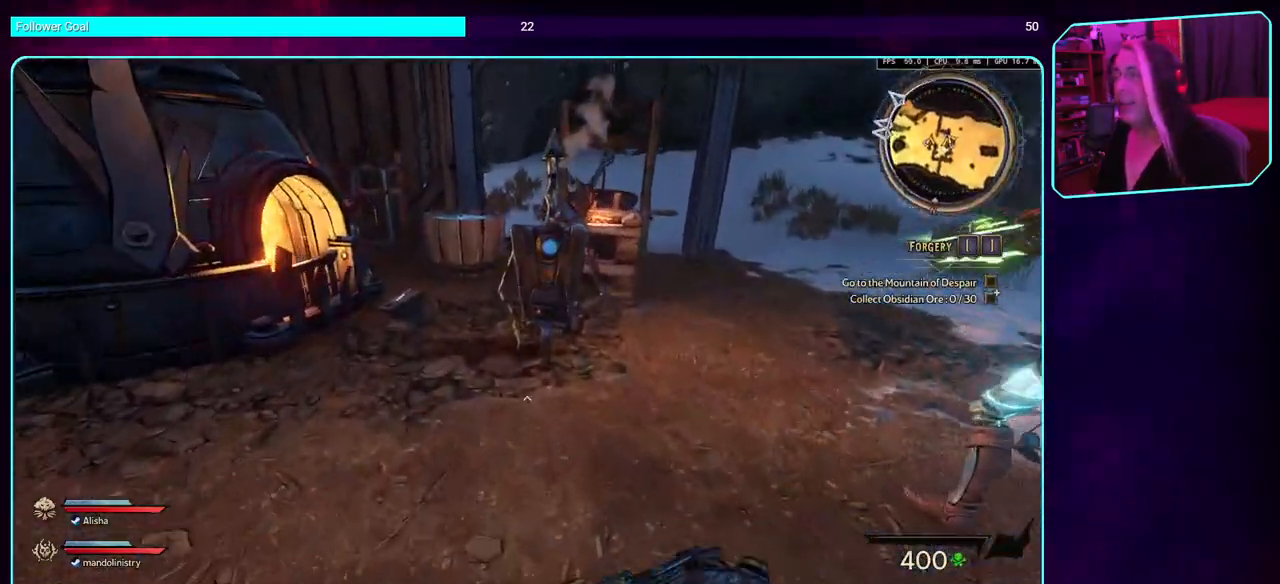
{"keys": ["s"], "mouse": [], "events": [[233, "w", "up"], [500, "s", "down"]]}
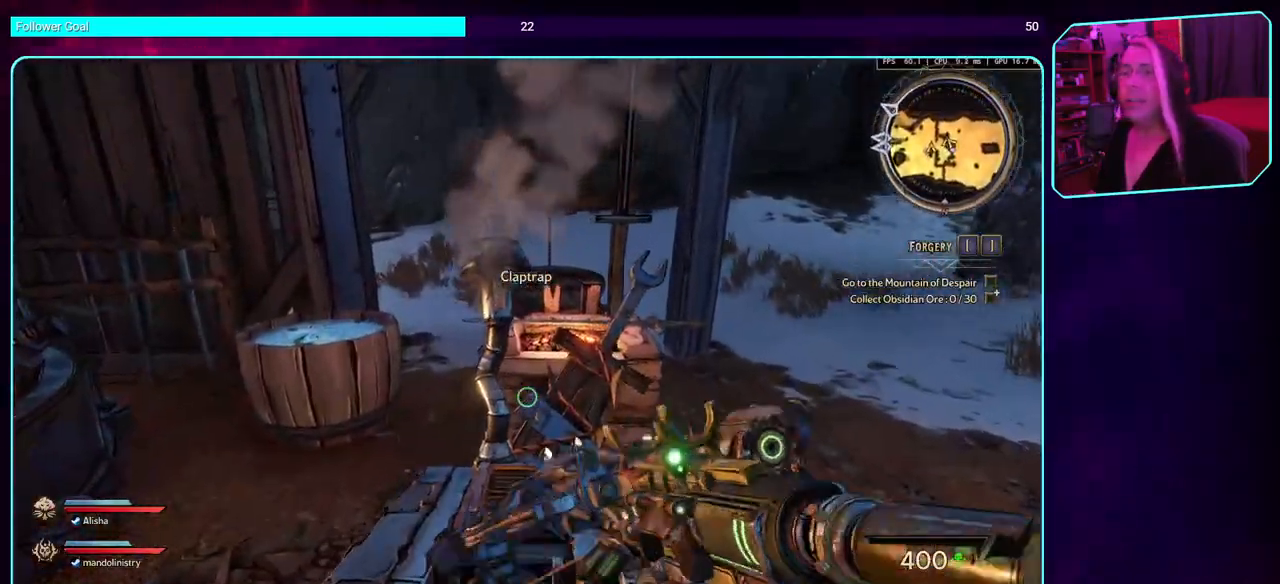
{"keys": ["s"], "mouse": [], "events": []}
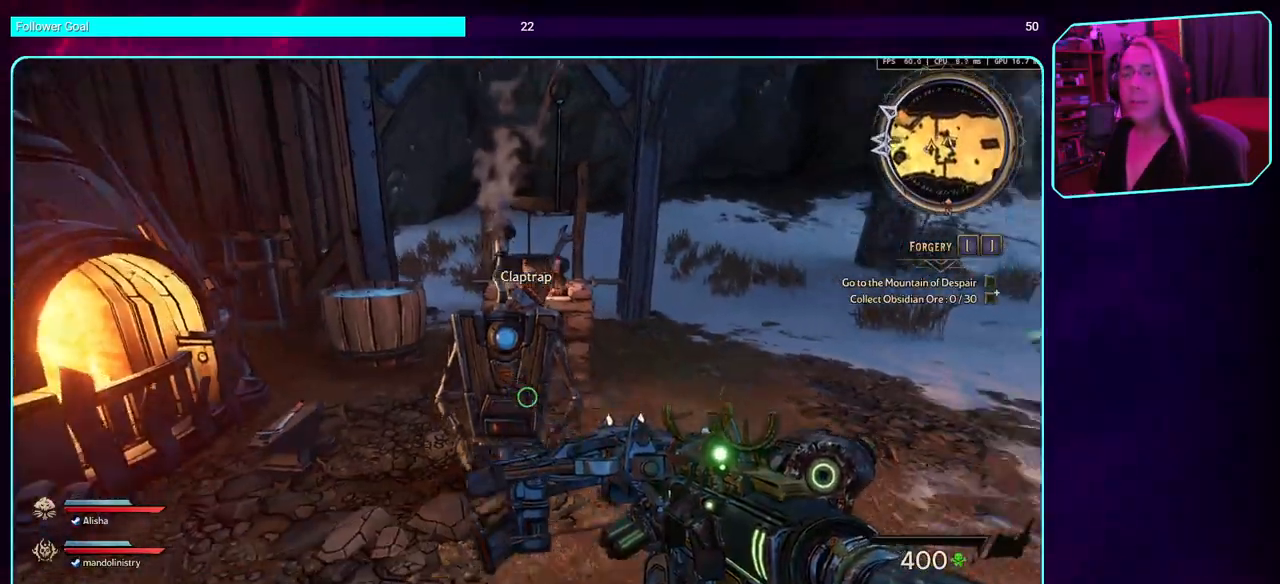
{"keys": [], "mouse": [], "events": [[67, "s", "up"]]}
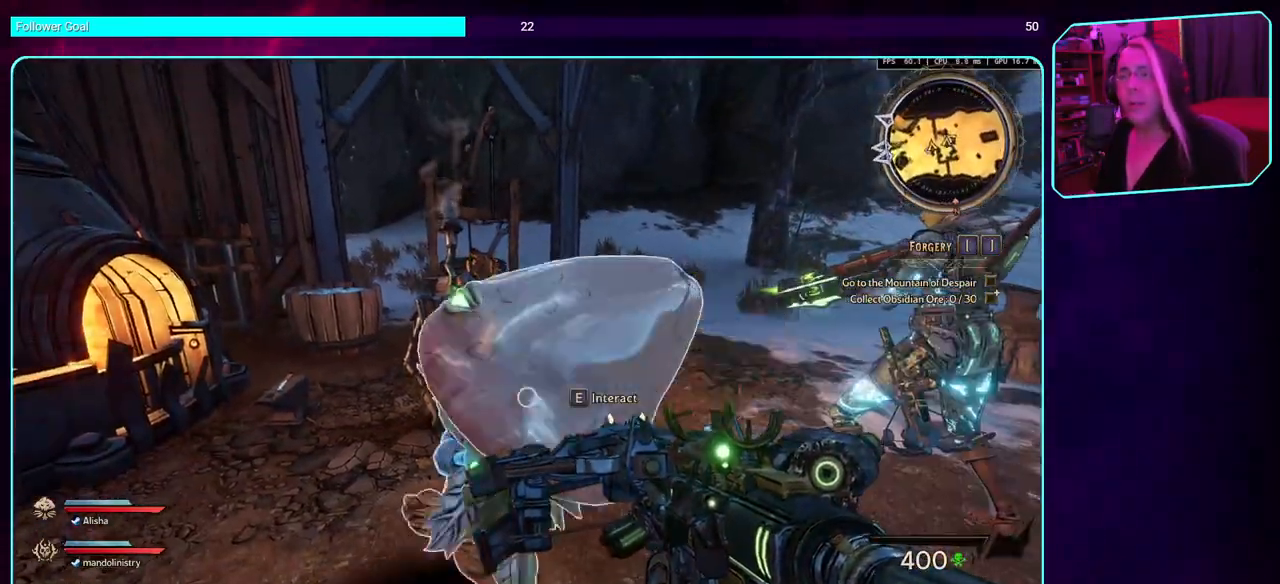
{"keys": [], "mouse": [], "events": []}
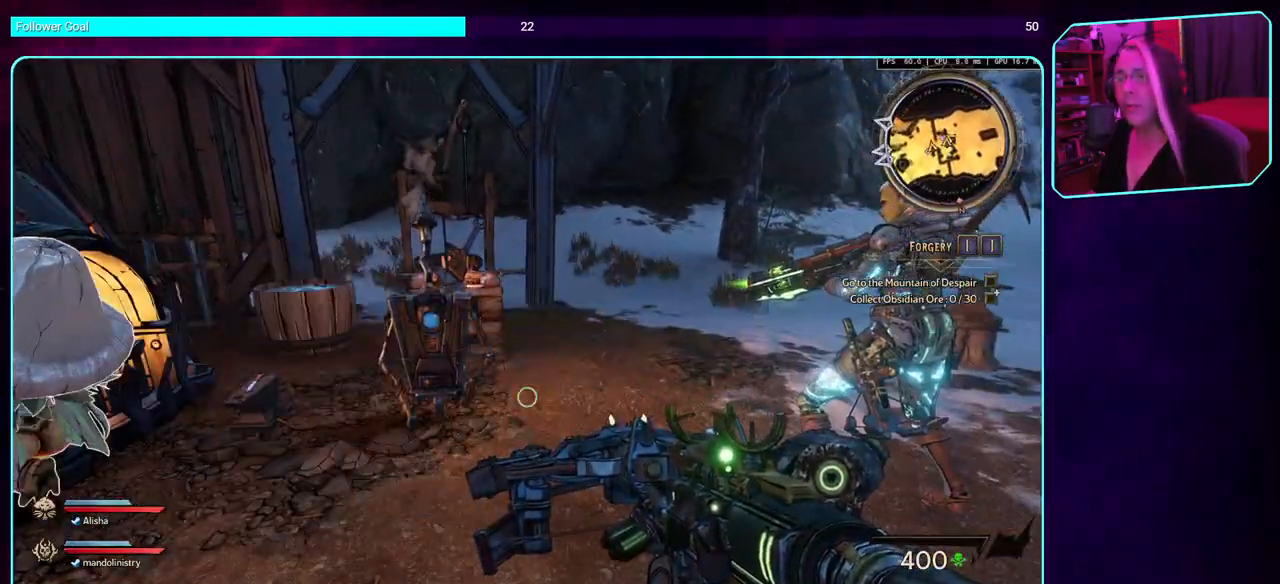
{"keys": [], "mouse": [], "events": []}
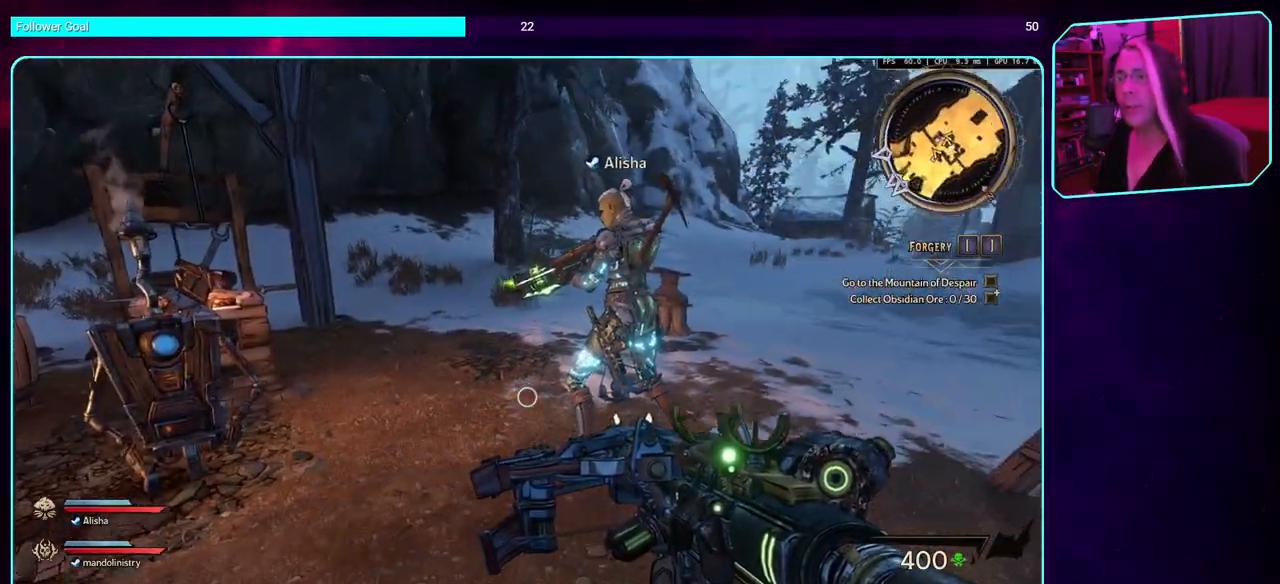
{"keys": ["a"], "mouse": [], "events": [[17, "a", "down"]]}
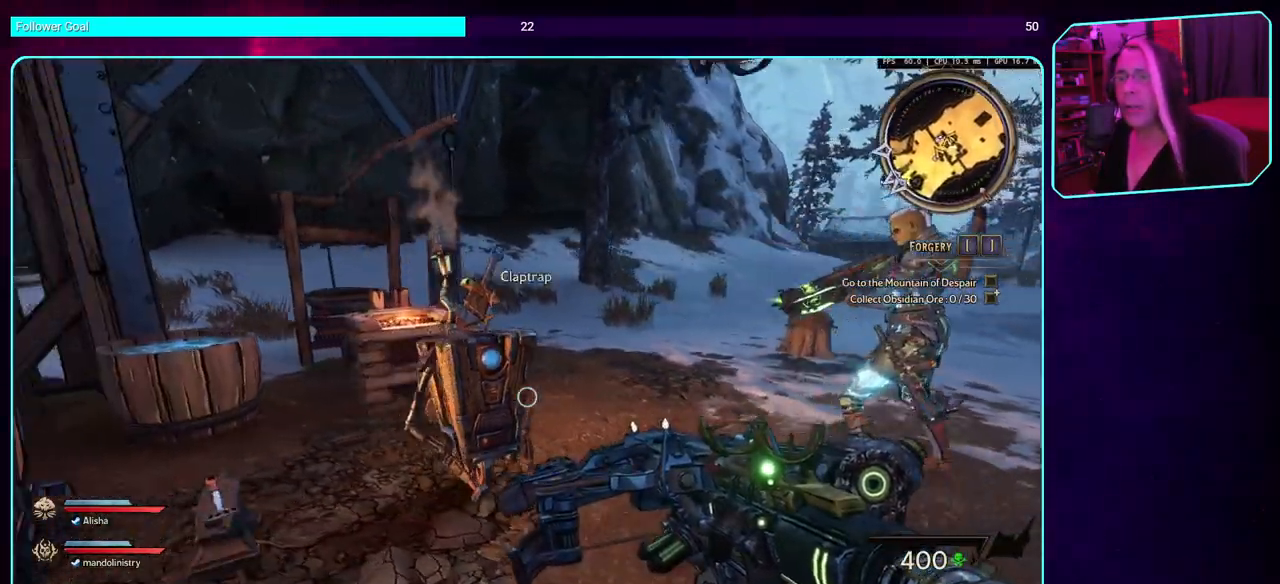
{"keys": ["a", "s"], "mouse": [], "events": [[50, "s", "down"]]}
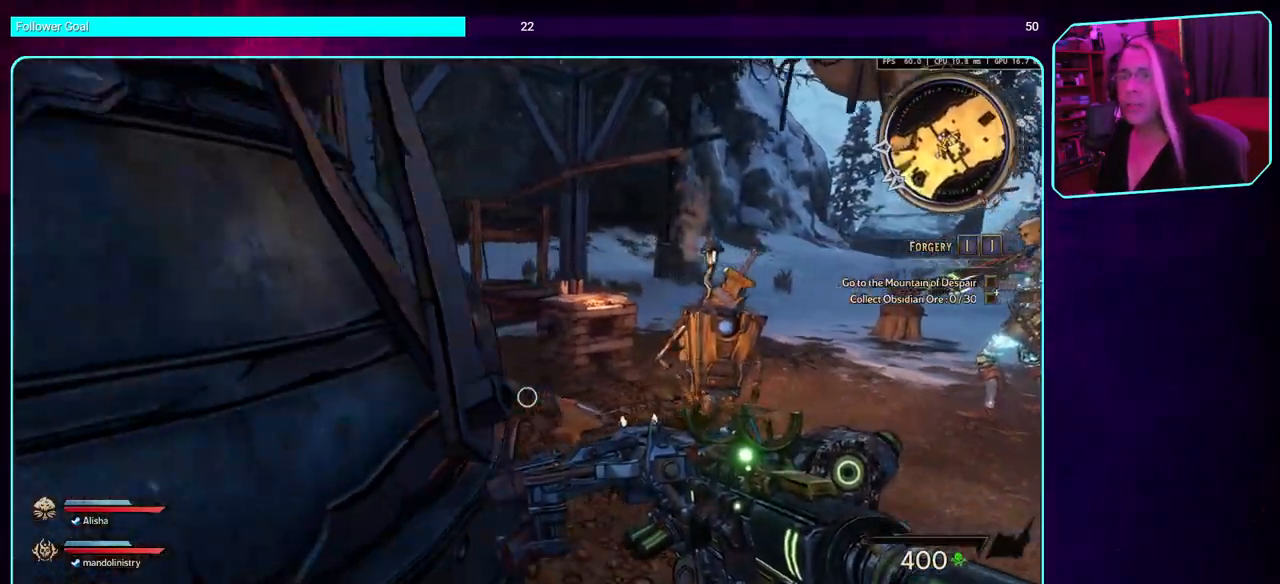
{"keys": [], "mouse": [], "events": [[17, "s", "up"], [450, "a", "up"]]}
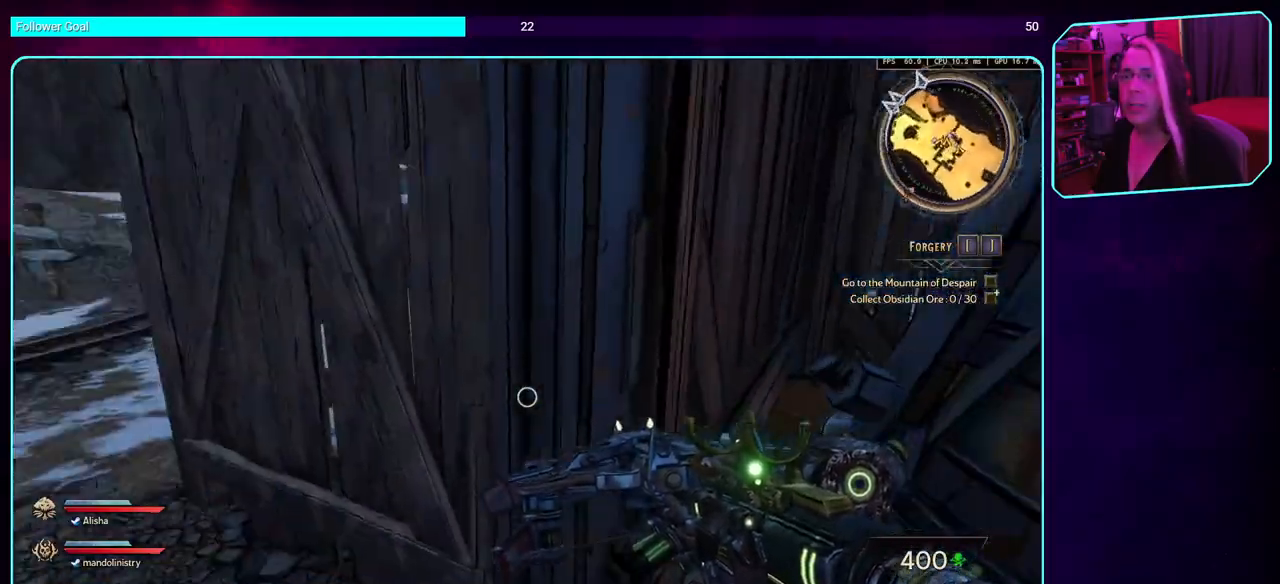
{"keys": [], "mouse": [], "events": []}
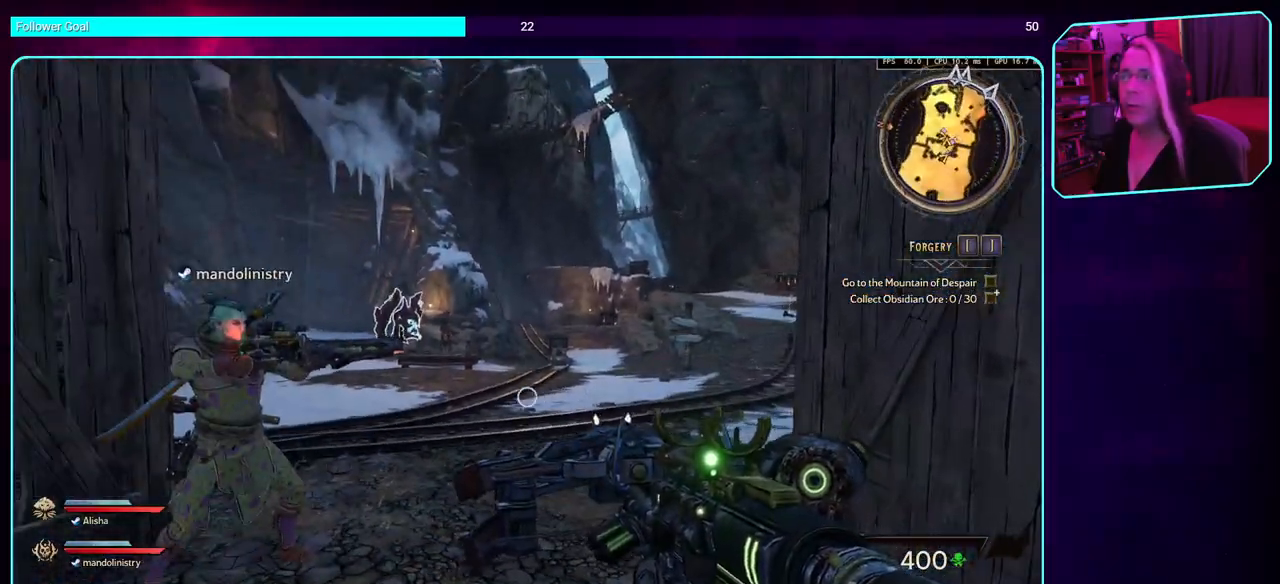
{"keys": ["w"], "mouse": [], "events": [[67, "a", "down"], [267, "w", "down"], [433, "a", "up"]]}
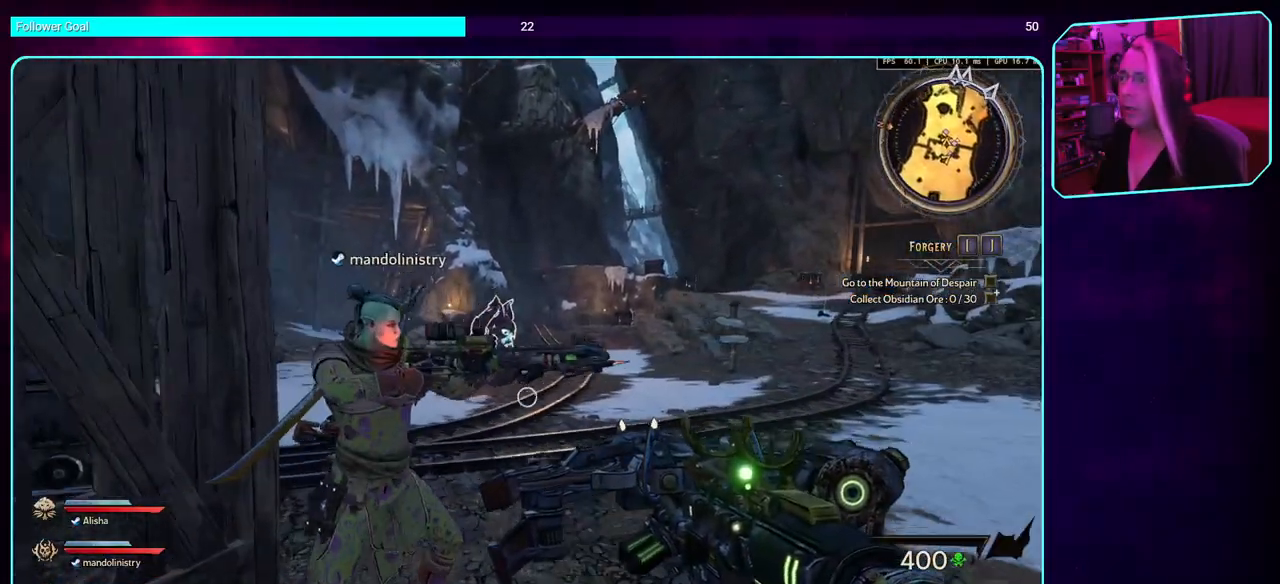
{"keys": ["w"], "mouse": [], "events": []}
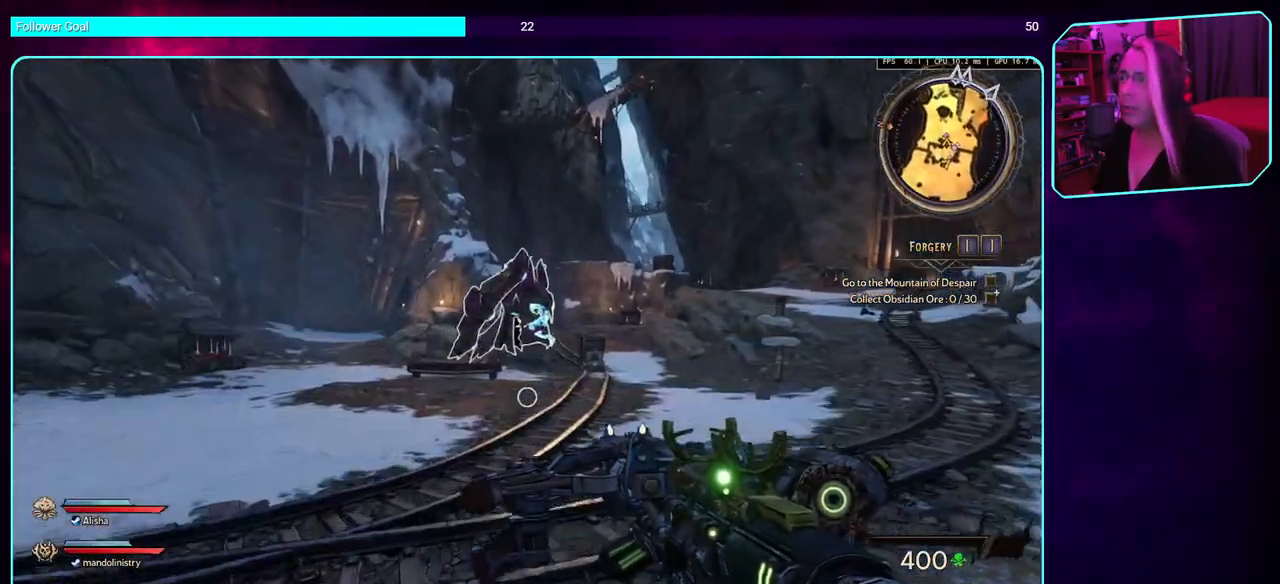
{"keys": ["d", "w"], "mouse": [], "events": [[483, "d", "down"]]}
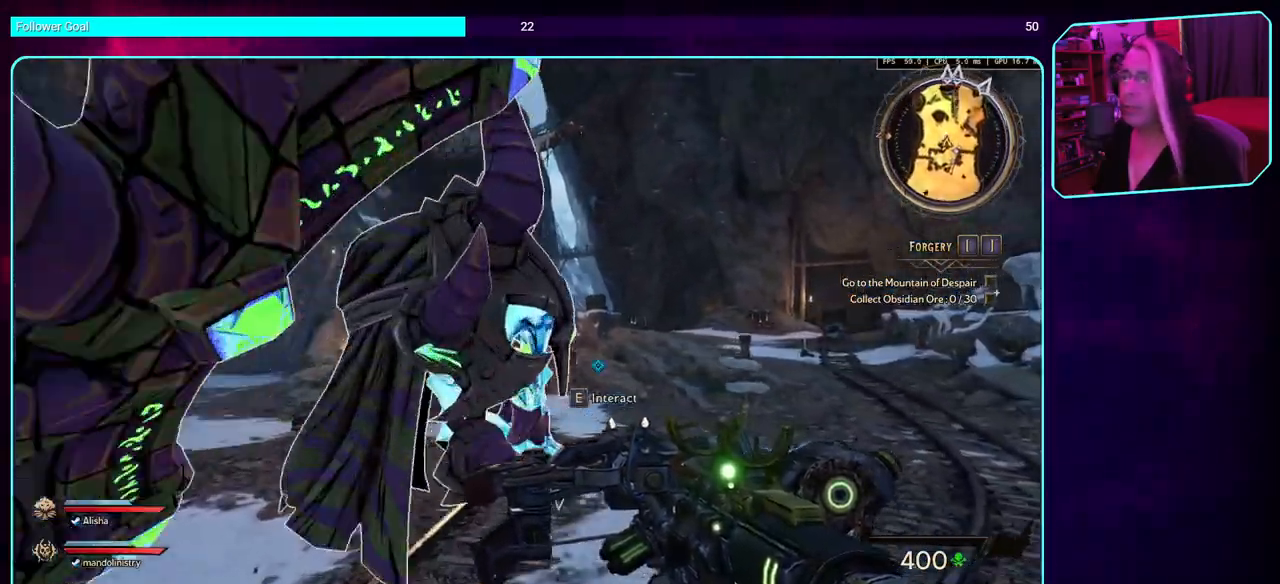
{"keys": [], "mouse": [], "events": [[350, "d", "up"], [367, "w", "up"]]}
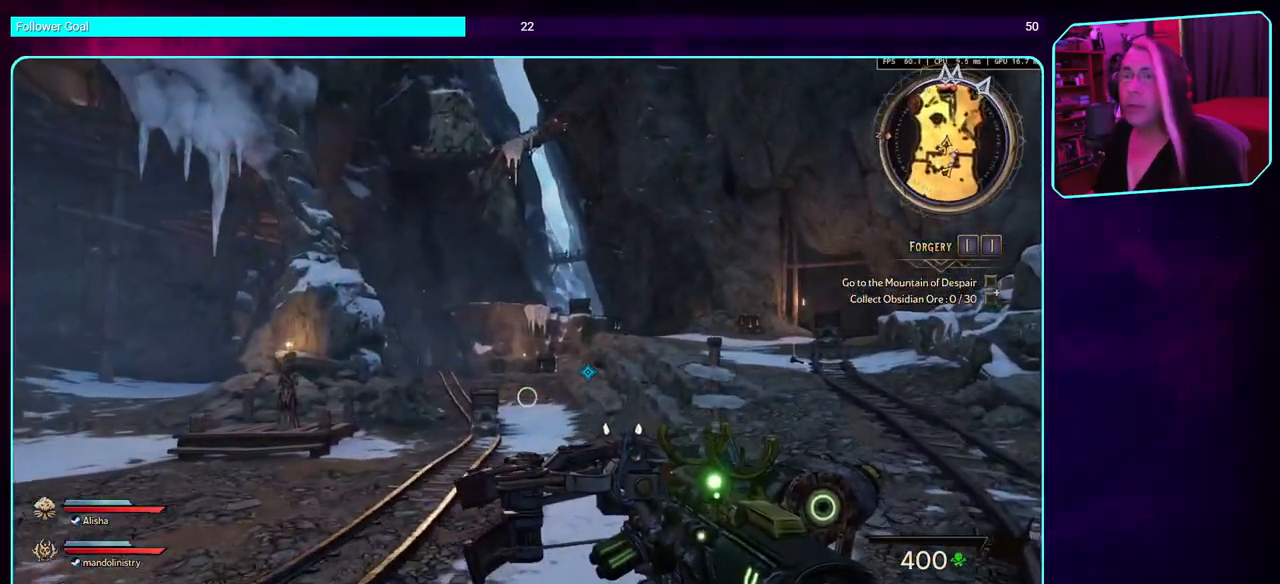
{"keys": ["w"], "mouse": [], "events": [[133, "d", "down"], [250, "w", "down"], [317, "shift", "down"], [433, "d", "up"], [450, "shift", "up"]]}
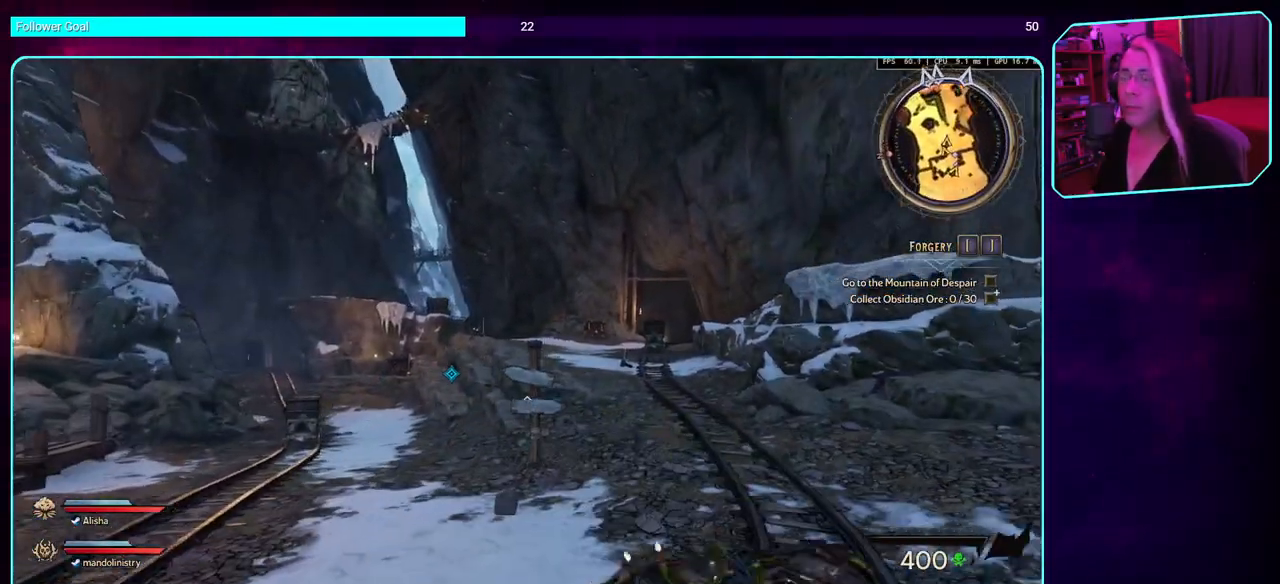
{"keys": ["d", "w"], "mouse": [], "events": [[317, "d", "down"]]}
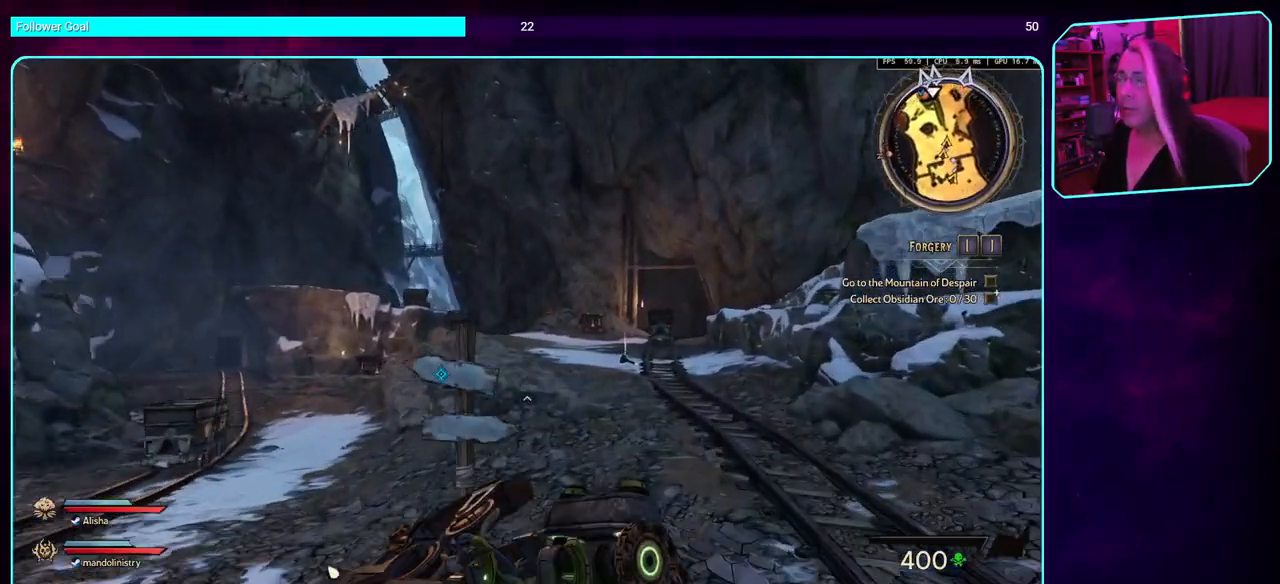
{"keys": ["d", "w"], "mouse": [], "events": []}
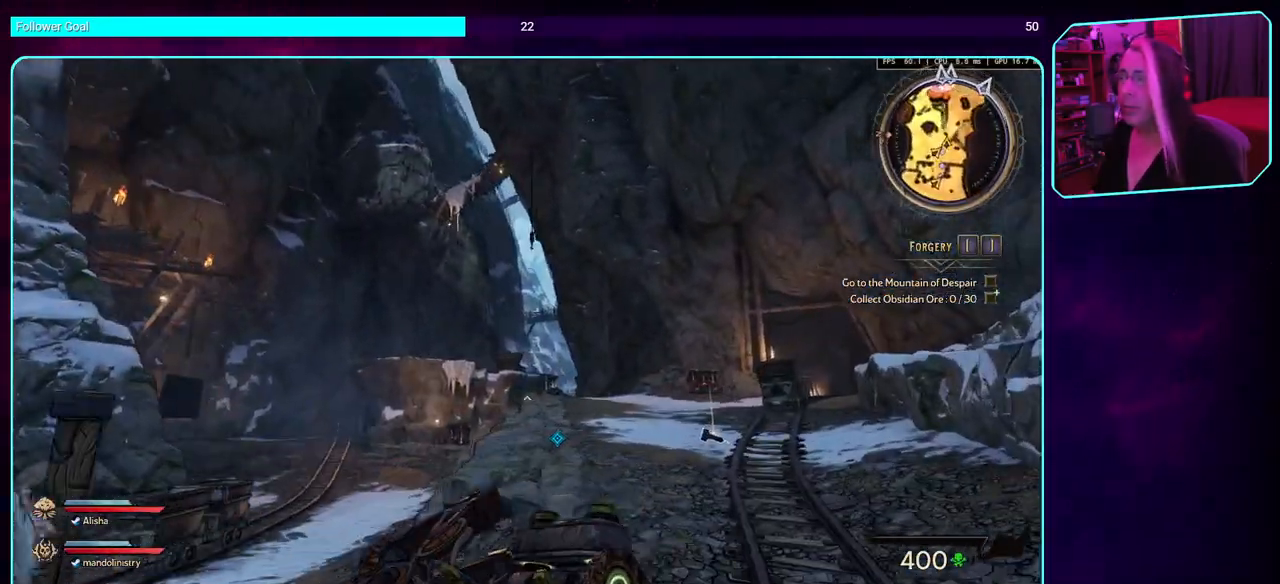
{"keys": ["space", "w"], "mouse": [], "events": [[300, "d", "up"], [417, "space", "down"]]}
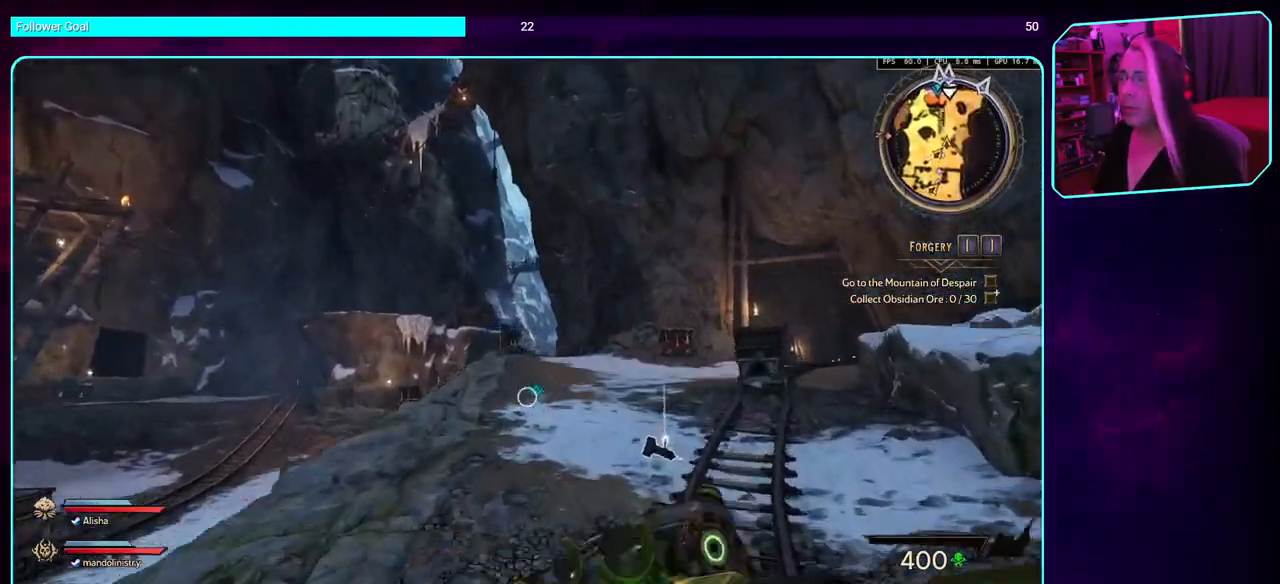
{"keys": ["w"], "mouse": [], "events": [[33, "space", "up"]]}
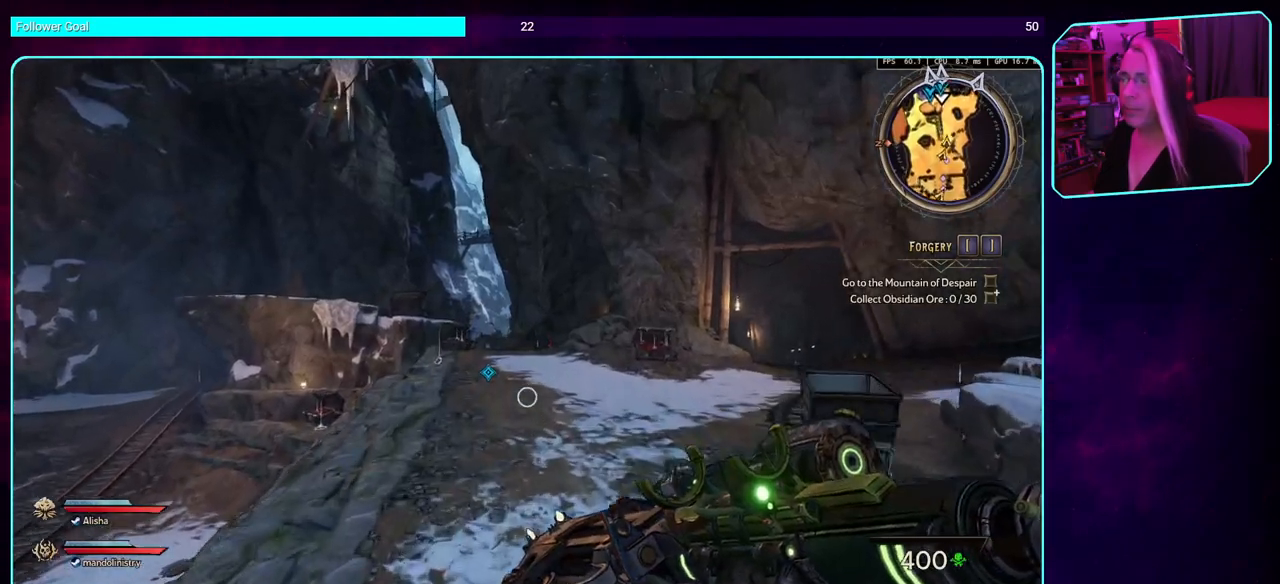
{"keys": ["w"], "mouse": [], "events": []}
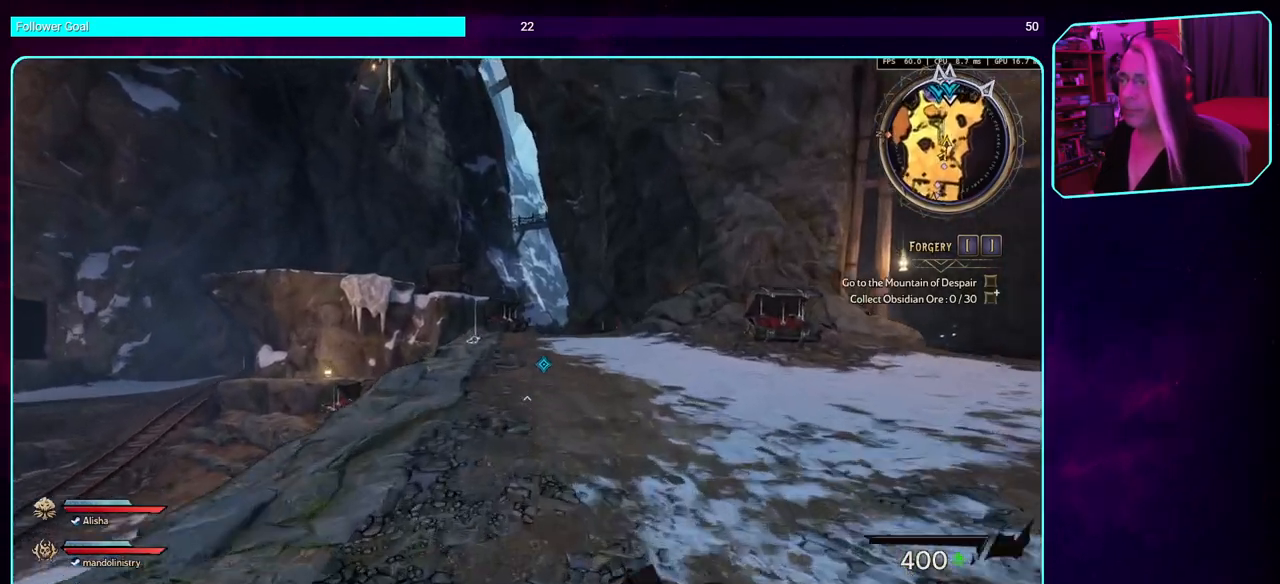
{"keys": ["w"], "mouse": [], "events": [[33, "space", "down"], [217, "space", "up"]]}
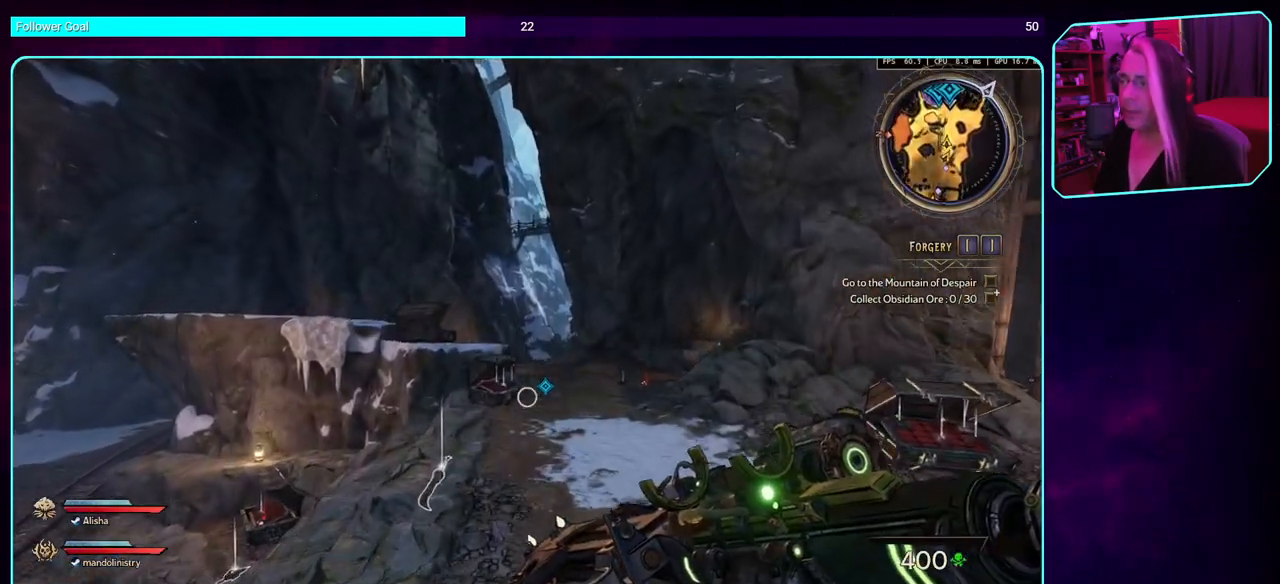
{"keys": ["w"], "mouse": [], "events": []}
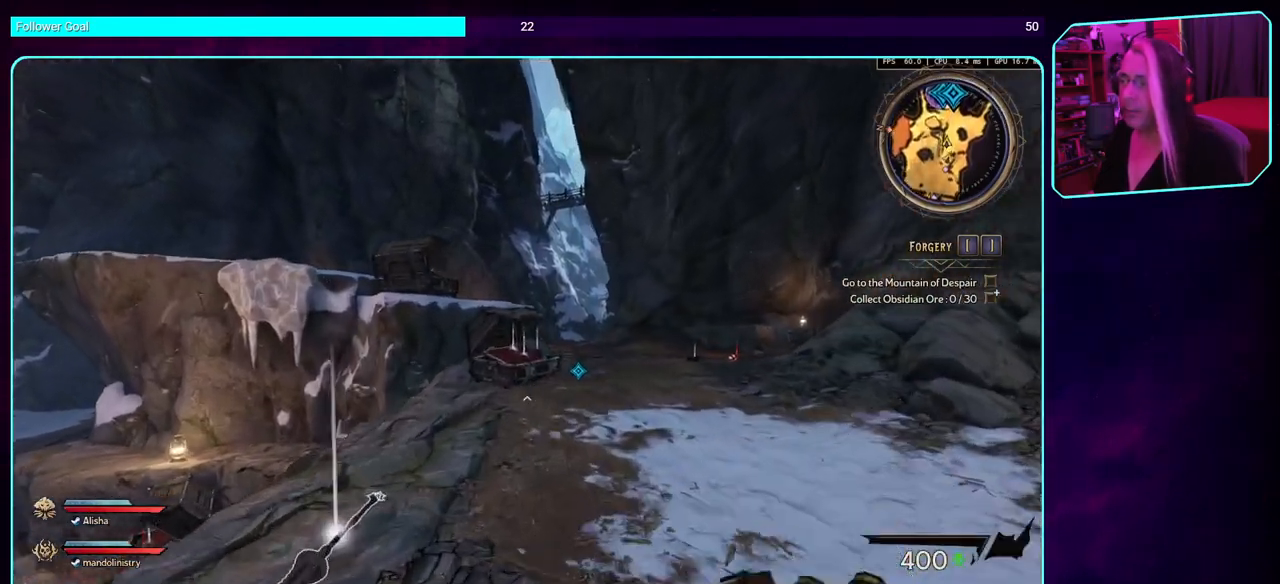
{"keys": ["a", "w"], "mouse": [], "events": [[200, "space", "down"], [300, "space", "up"], [500, "a", "down"]]}
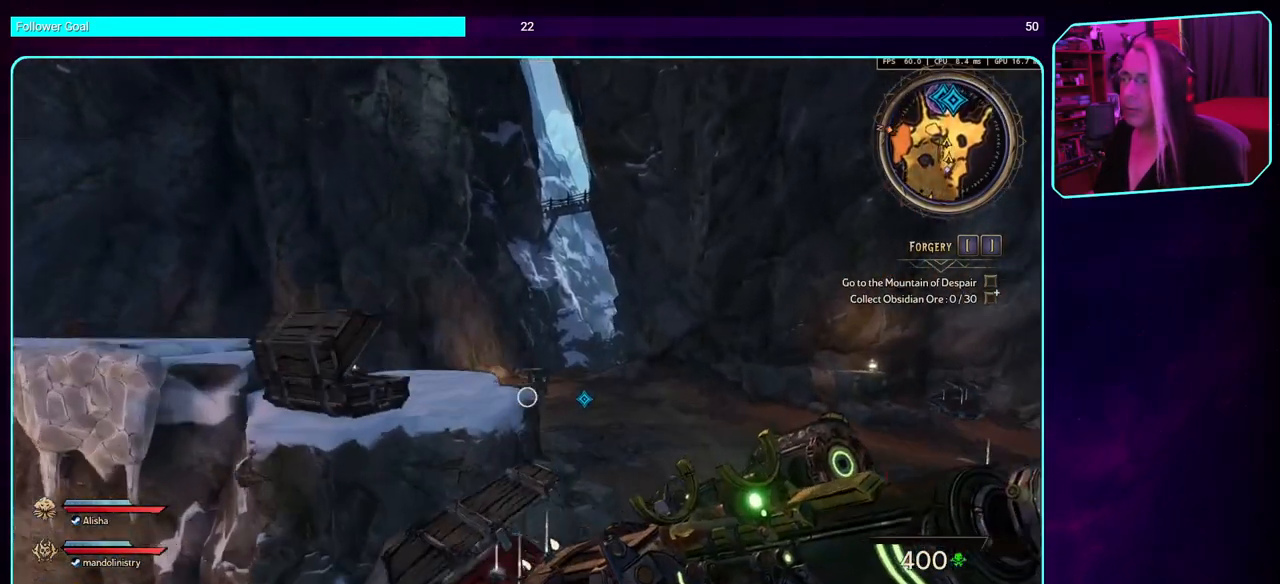
{"keys": ["space", "w"], "mouse": [], "events": [[400, "a", "up"], [467, "space", "down"]]}
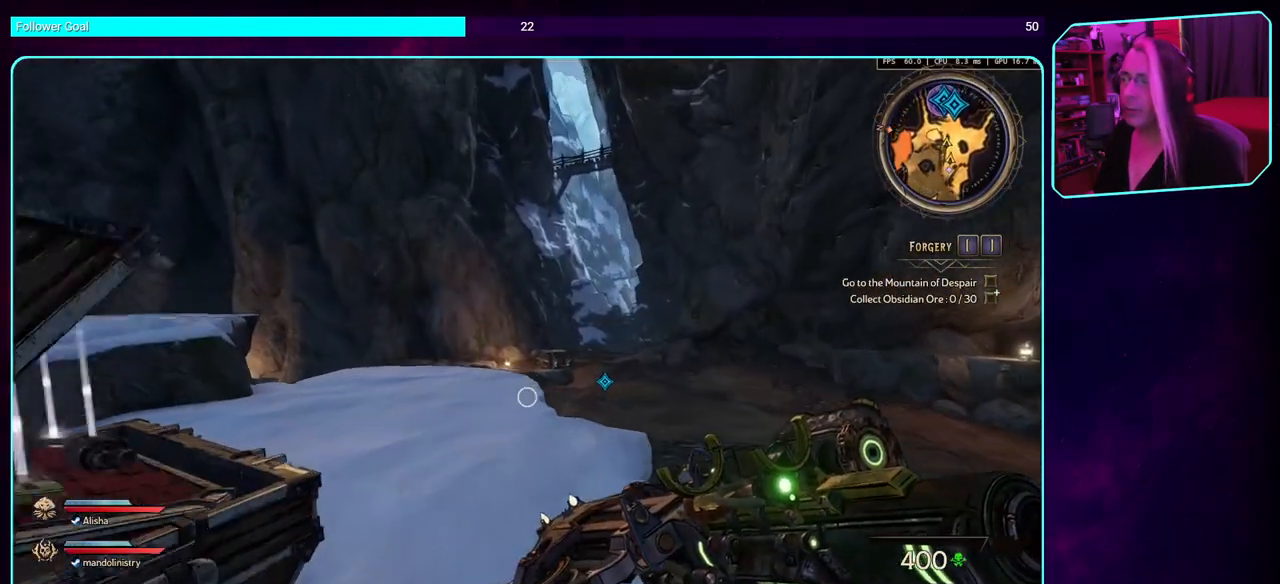
{"keys": ["a", "w"], "mouse": [], "events": [[100, "space", "up"], [200, "space", "down"], [333, "space", "up"], [350, "space", "down"], [417, "a", "down"], [450, "space", "up"]]}
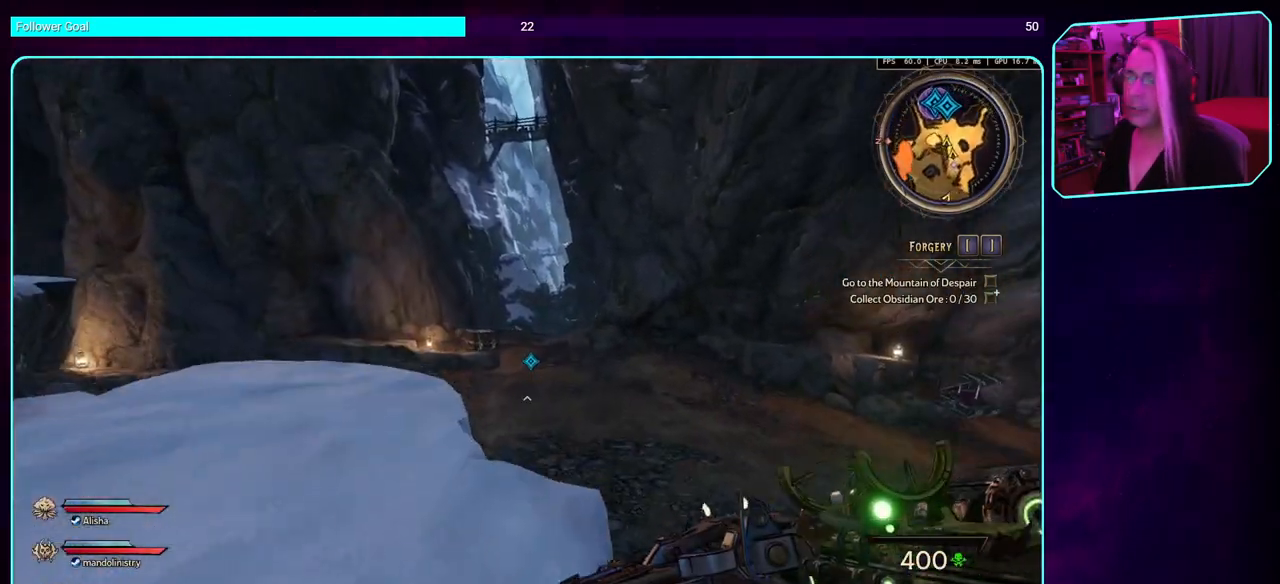
{"keys": ["a", "w"], "mouse": [], "events": []}
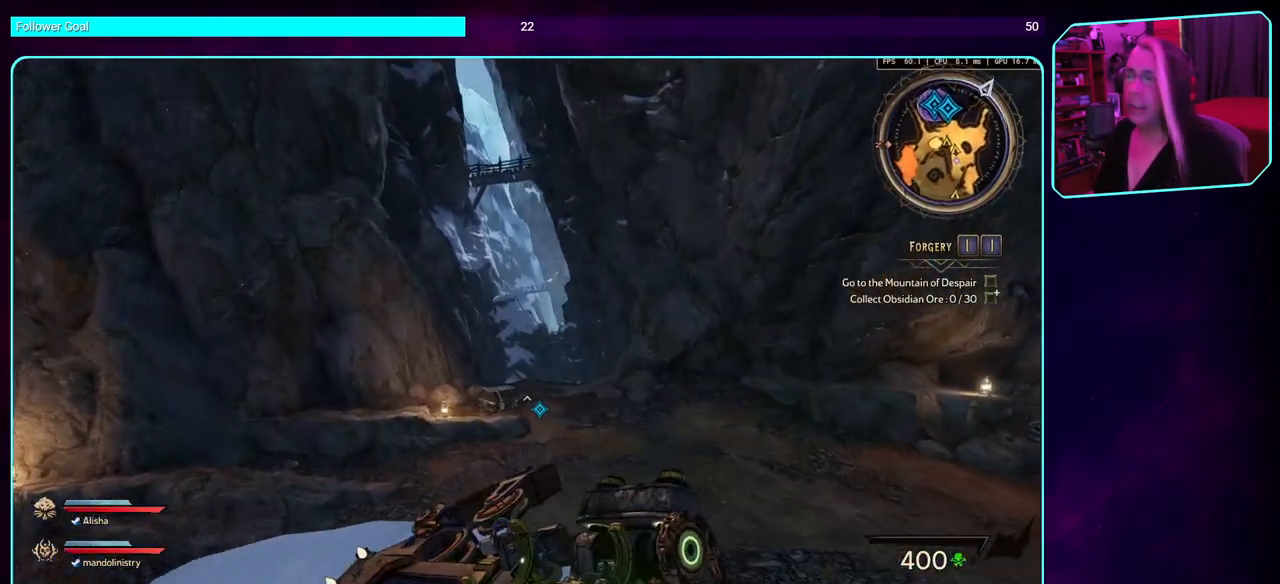
{"keys": ["w"], "mouse": [], "events": [[133, "a", "up"]]}
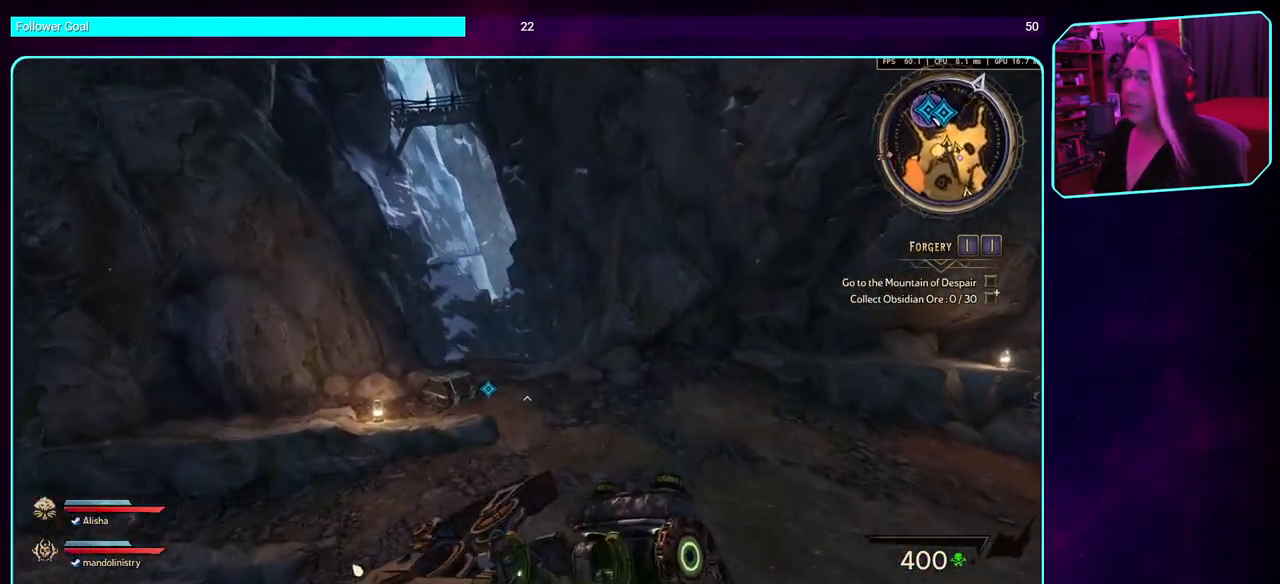
{"keys": ["w"], "mouse": [], "events": []}